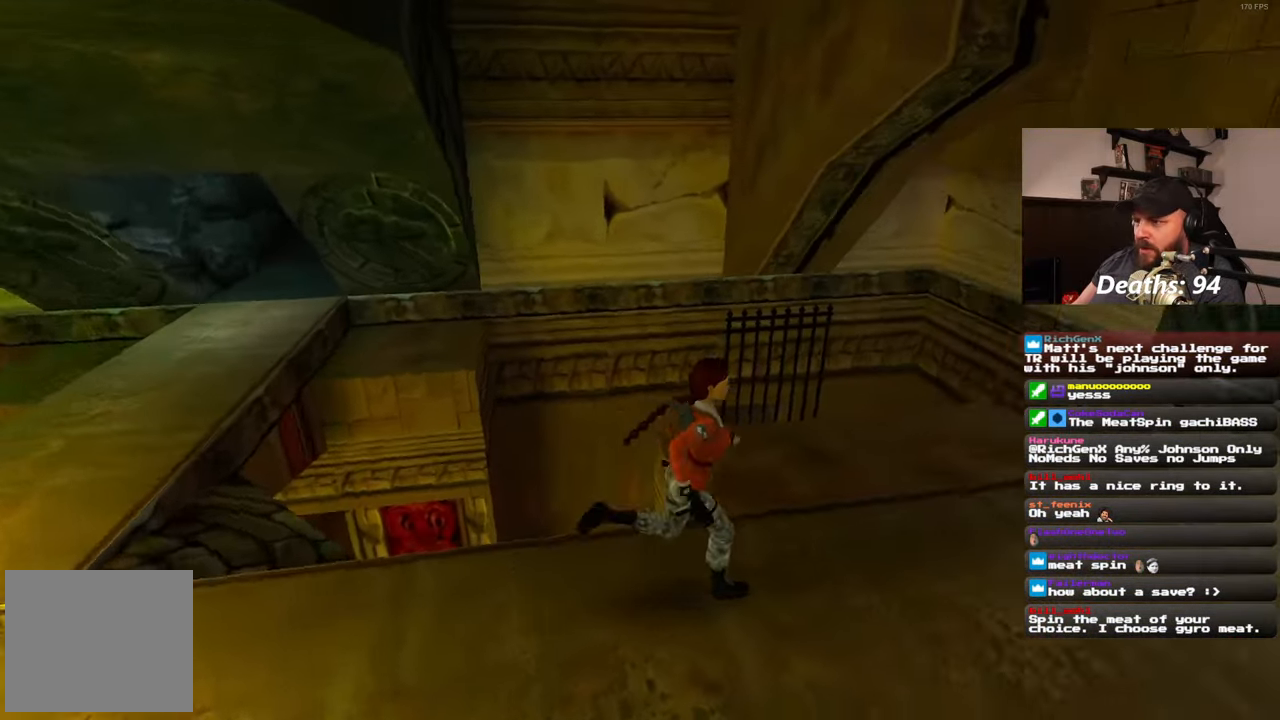
Gameplay with a controller (PlayStation layout); each line is a JSON object with the inputs held at the frame after it. "events" lists button and stick changes between this image and that frame as [ms after this image, input, new state], when the widget could be followed in between. Not read: R2.
{"buttons": [], "left_stick": "up", "right_stick": "up-right", "events": [[17, "left_stick", "up-right"], [267, "left_stick", "up"], [400, "right_stick", "up-right"]]}
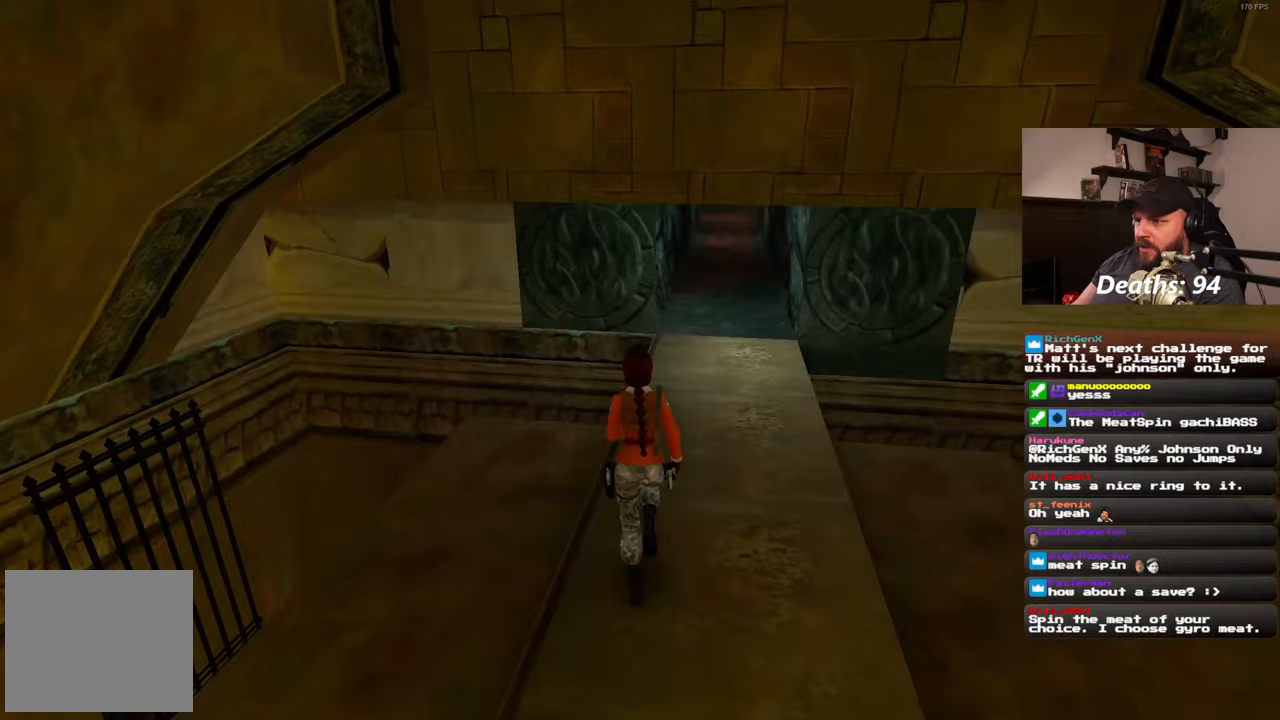
{"buttons": [], "left_stick": "up", "right_stick": "center", "events": [[17, "right_stick", "center"], [200, "left_stick", "up-right"], [317, "left_stick", "up"], [317, "right_stick", "up"], [450, "right_stick", "center"]]}
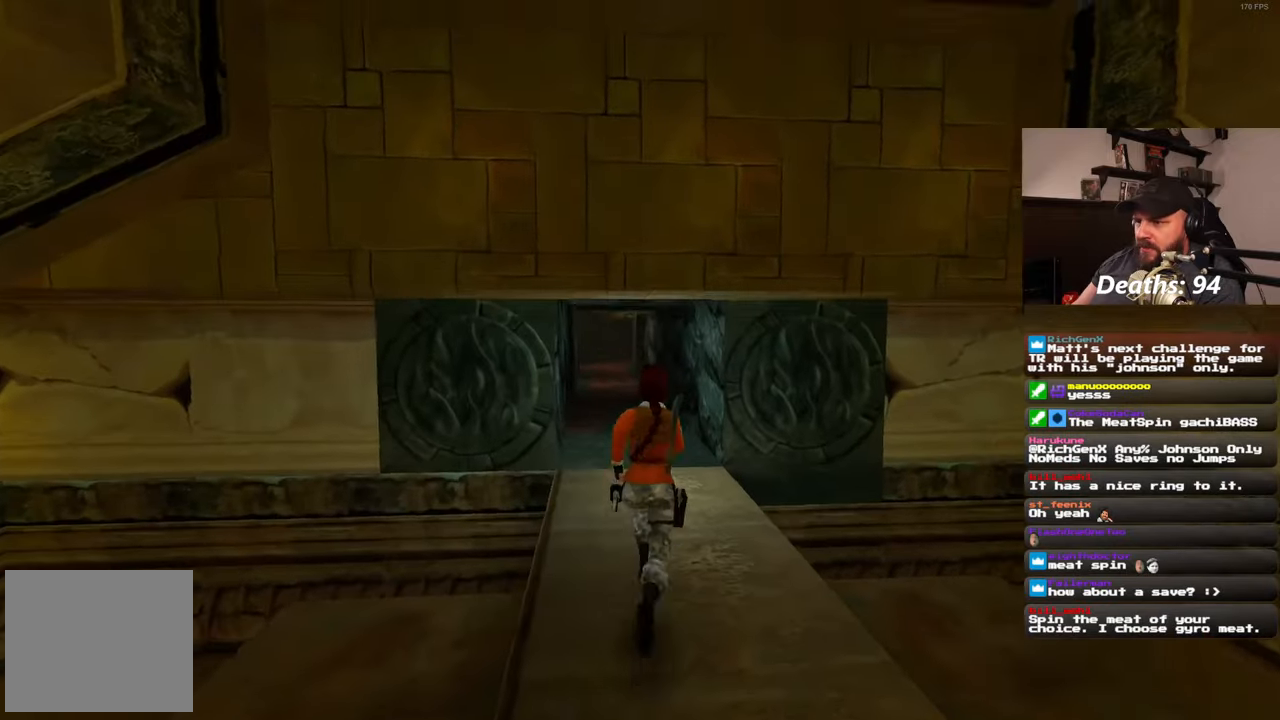
{"buttons": [], "left_stick": "up", "right_stick": "center", "events": [[233, "right_stick", "up-left"], [333, "right_stick", "center"]]}
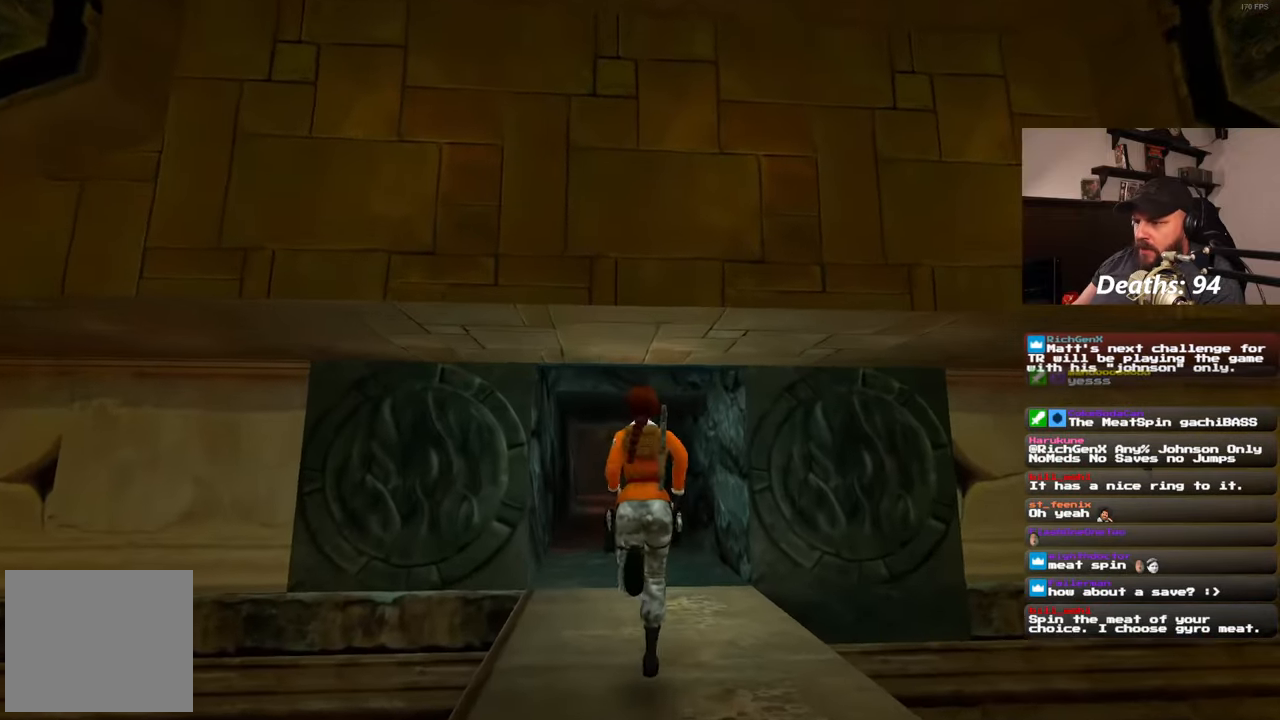
{"buttons": [], "left_stick": "up", "right_stick": "center", "events": []}
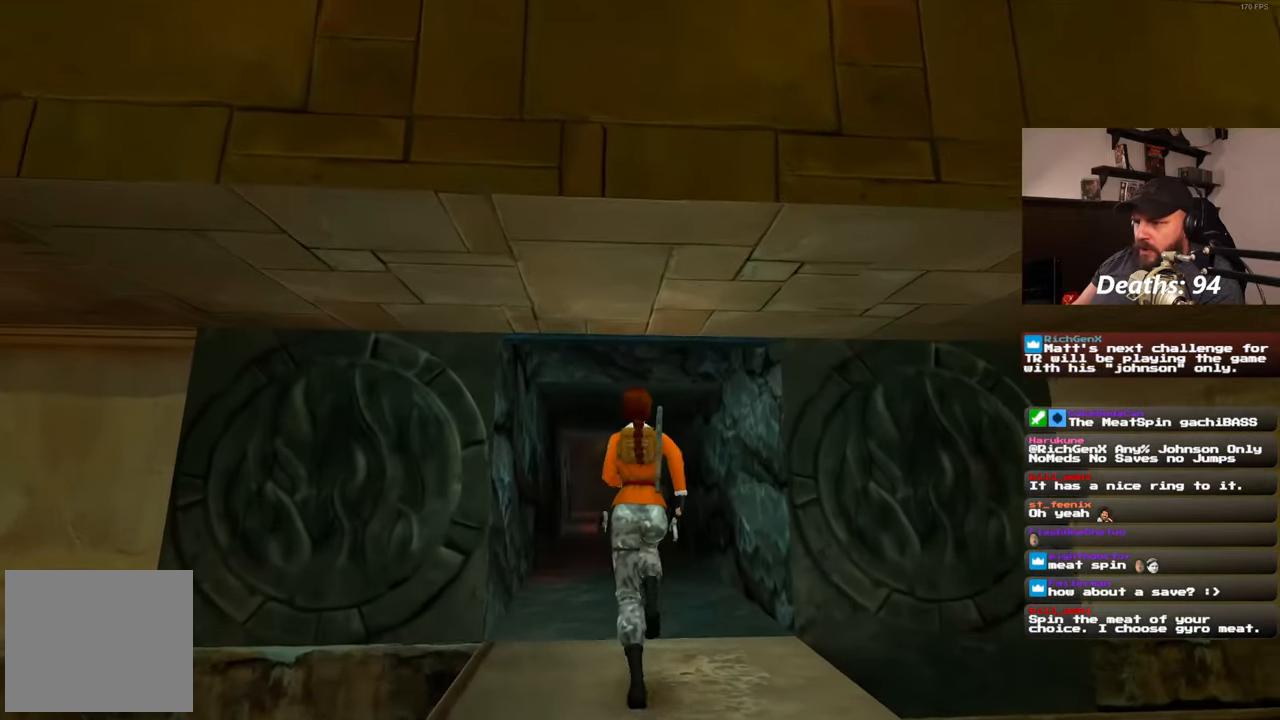
{"buttons": [], "left_stick": "up", "right_stick": "center", "events": [[183, "right_stick", "up"], [333, "right_stick", "center"]]}
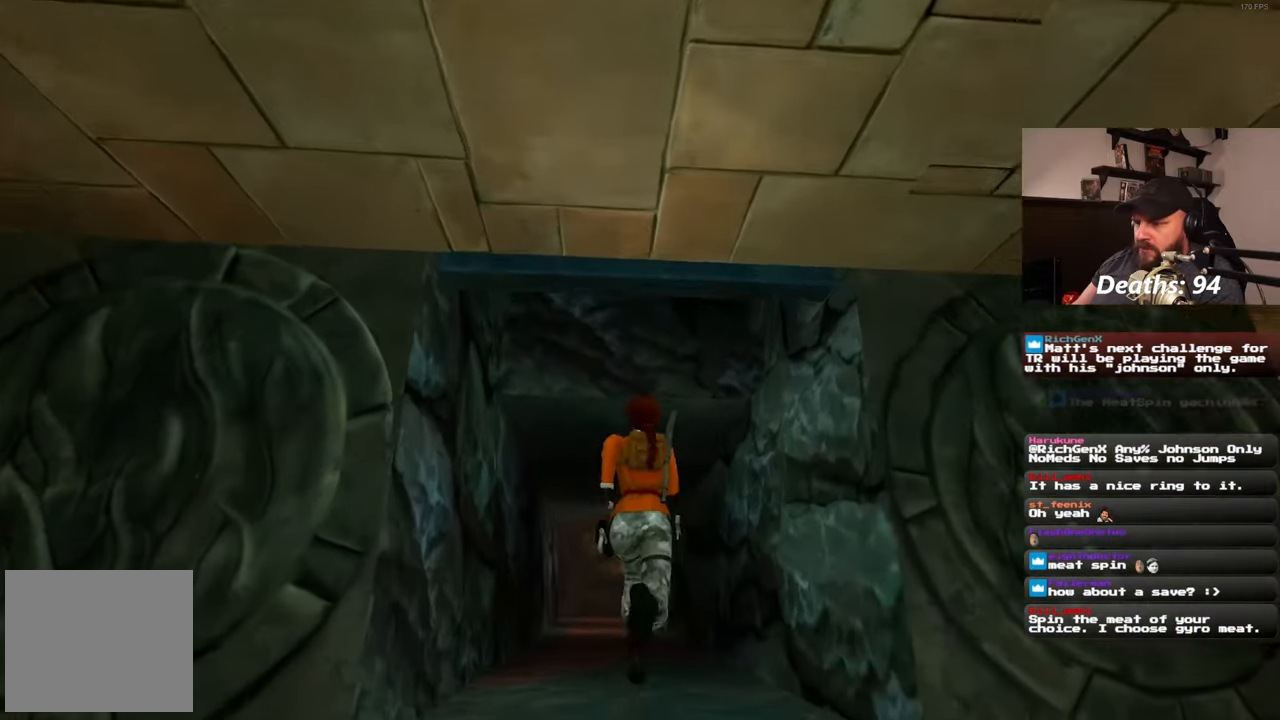
{"buttons": [], "left_stick": "up", "right_stick": "center", "events": []}
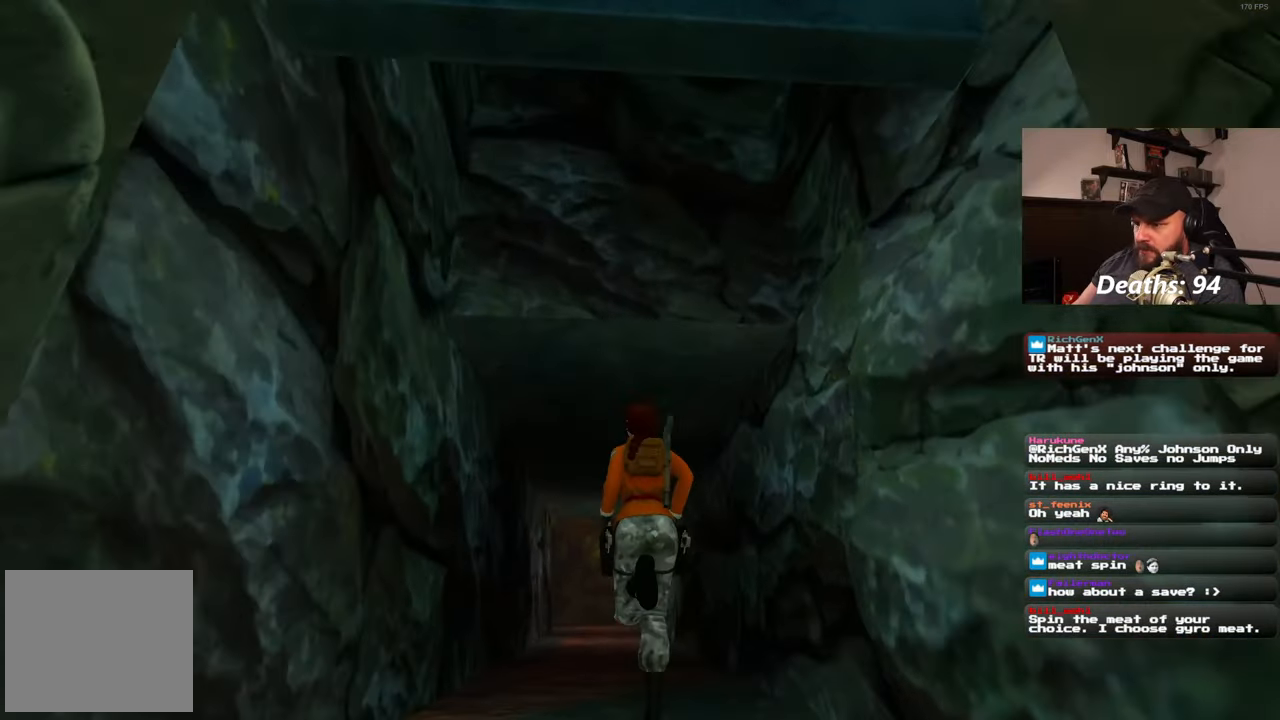
{"buttons": [], "left_stick": "up", "right_stick": "down-right", "events": [[17, "right_stick", "down"], [150, "right_stick", "center"], [383, "right_stick", "down-right"]]}
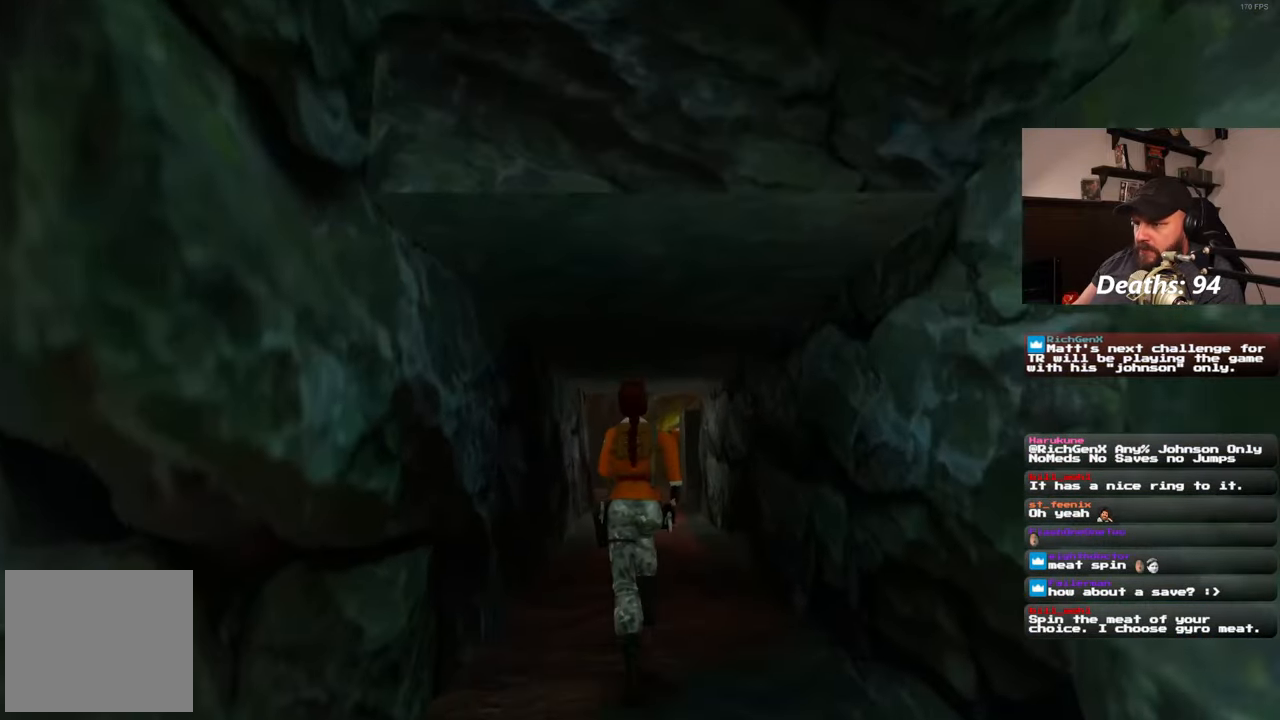
{"buttons": [], "left_stick": "up", "right_stick": "center", "events": [[33, "right_stick", "center"]]}
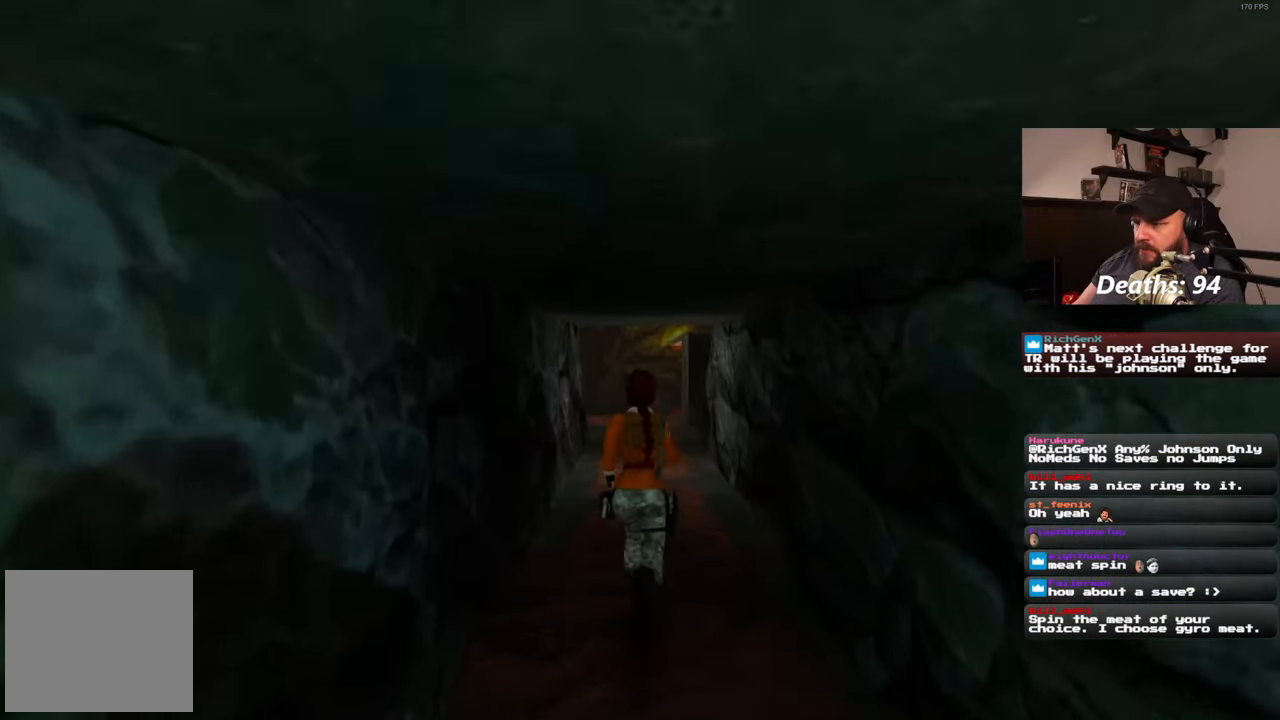
{"buttons": [], "left_stick": "up", "right_stick": "center", "events": []}
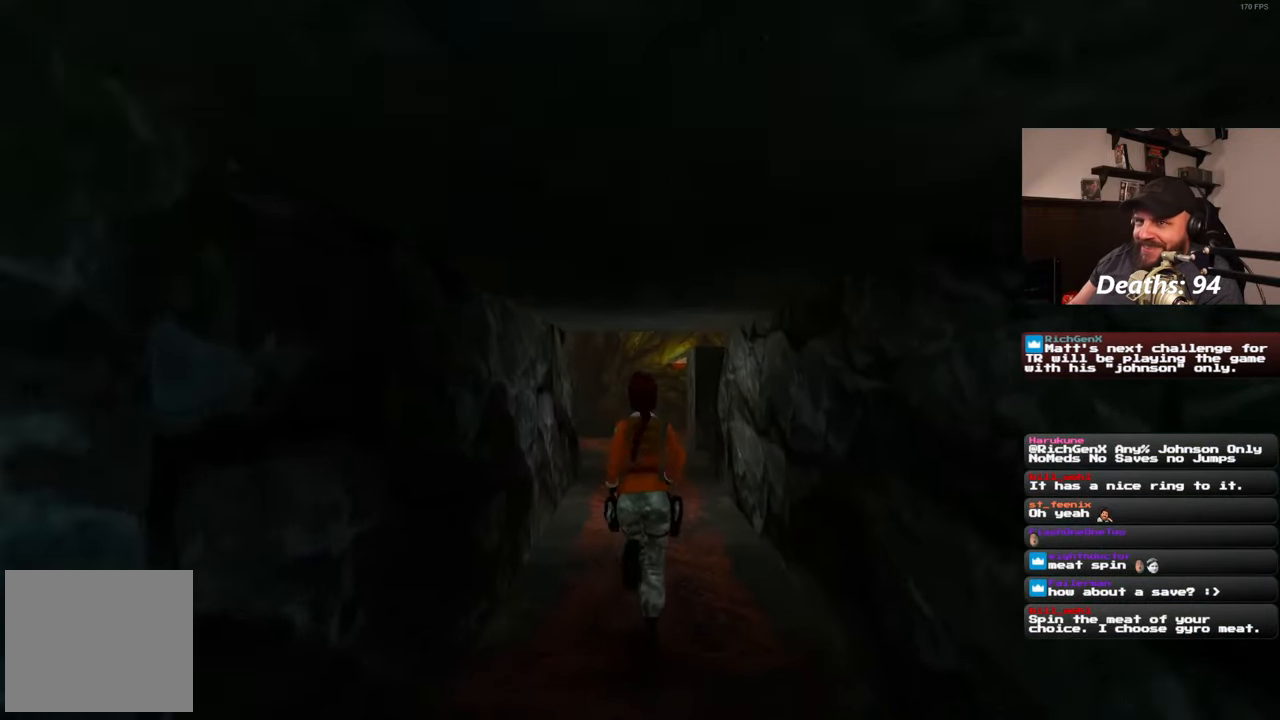
{"buttons": [], "left_stick": "up", "right_stick": "center", "events": []}
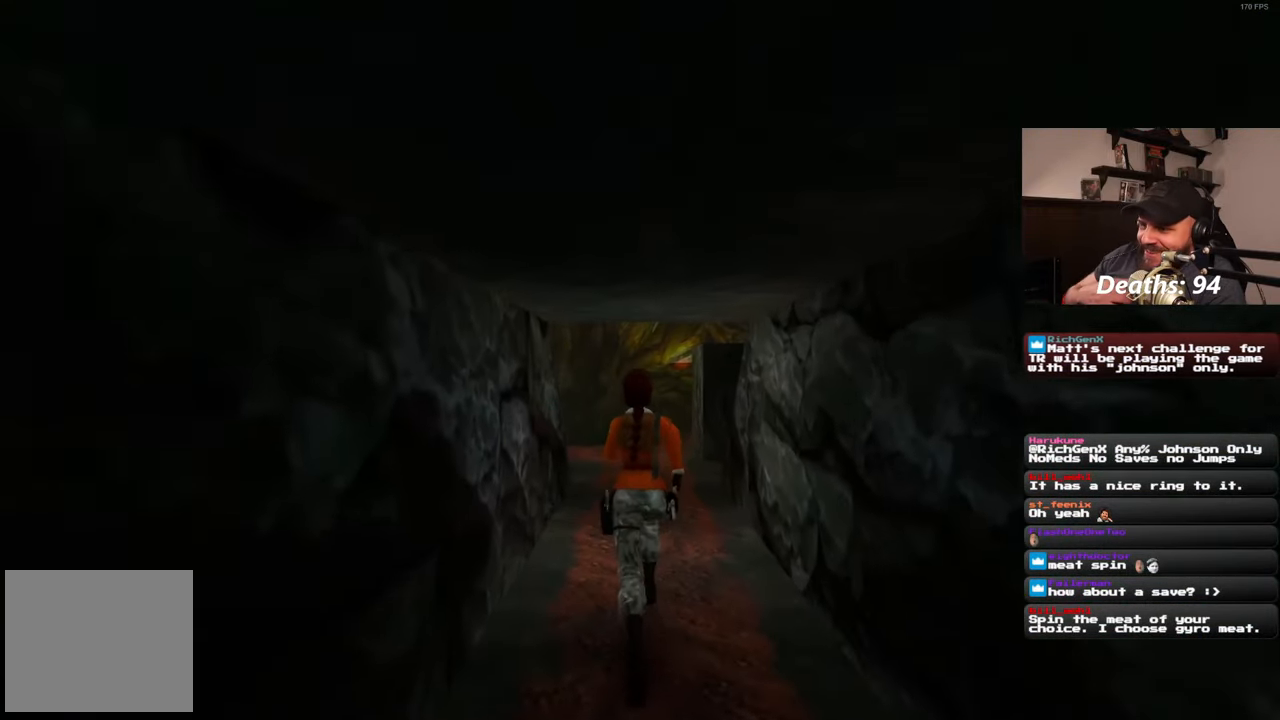
{"buttons": [], "left_stick": "up", "right_stick": "center", "events": []}
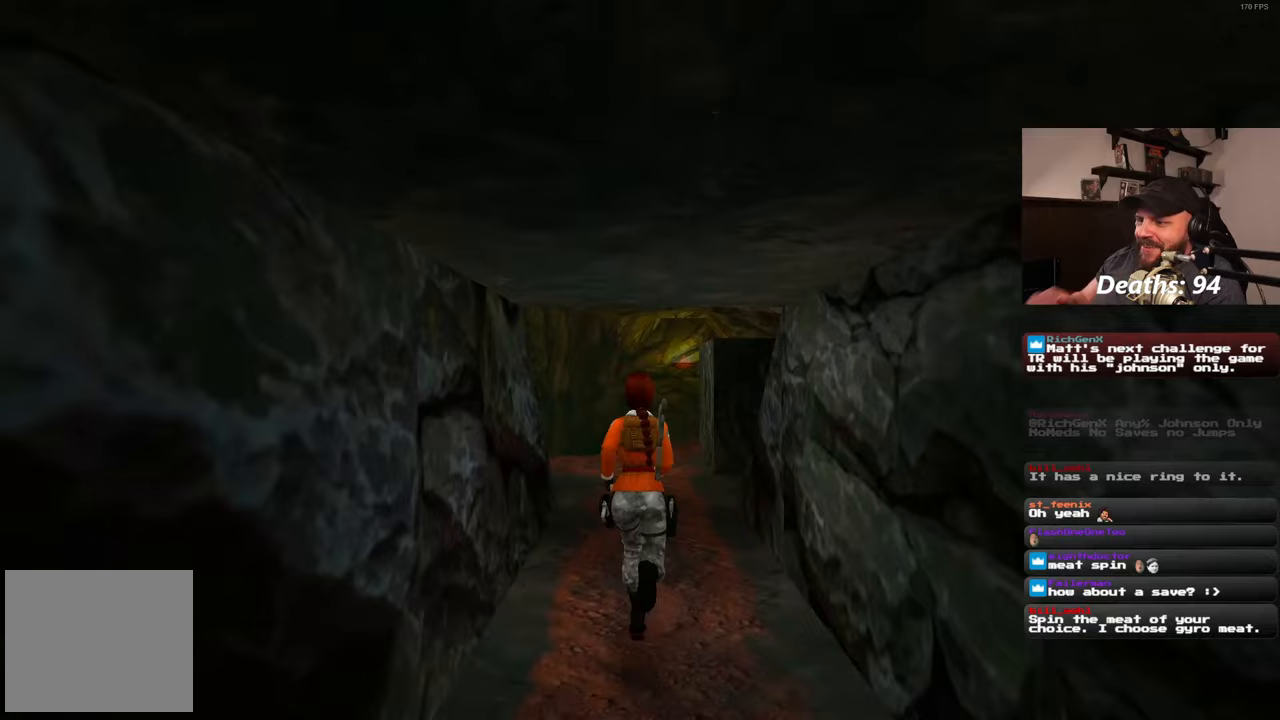
{"buttons": [], "left_stick": "up", "right_stick": "center", "events": []}
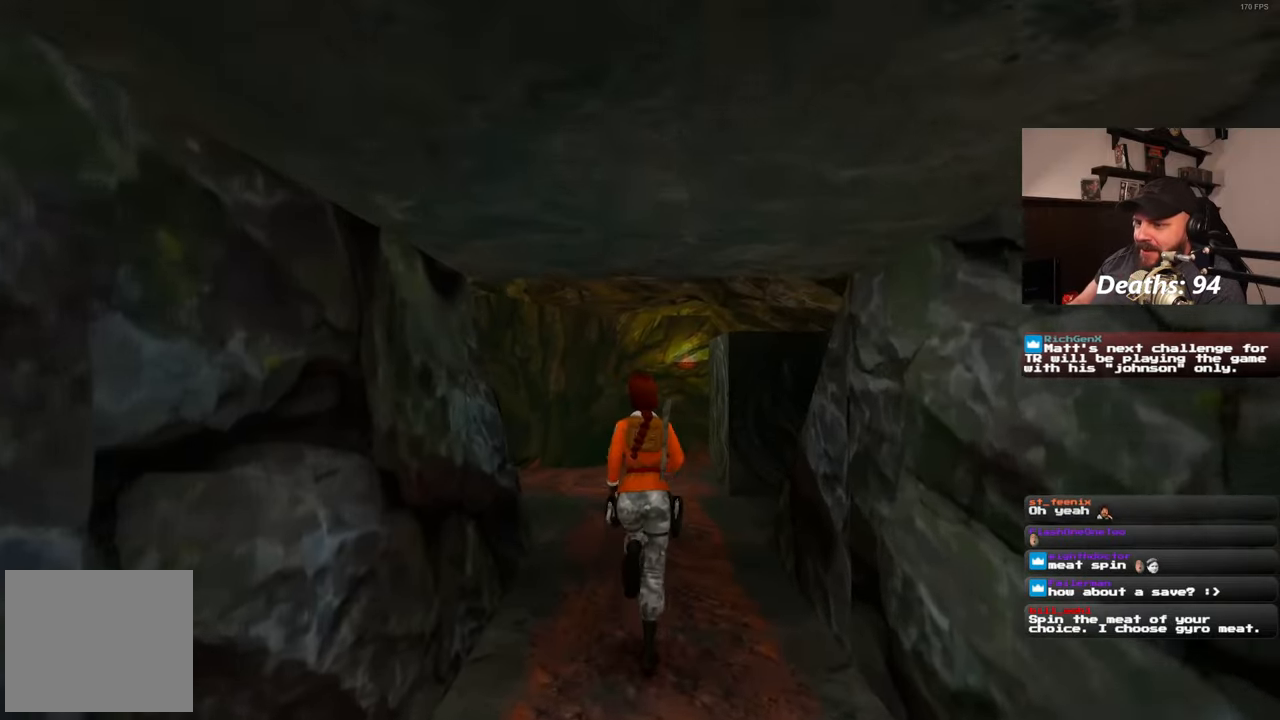
{"buttons": [], "left_stick": "up", "right_stick": "center", "events": [[150, "right_stick", "down"], [300, "right_stick", "center"]]}
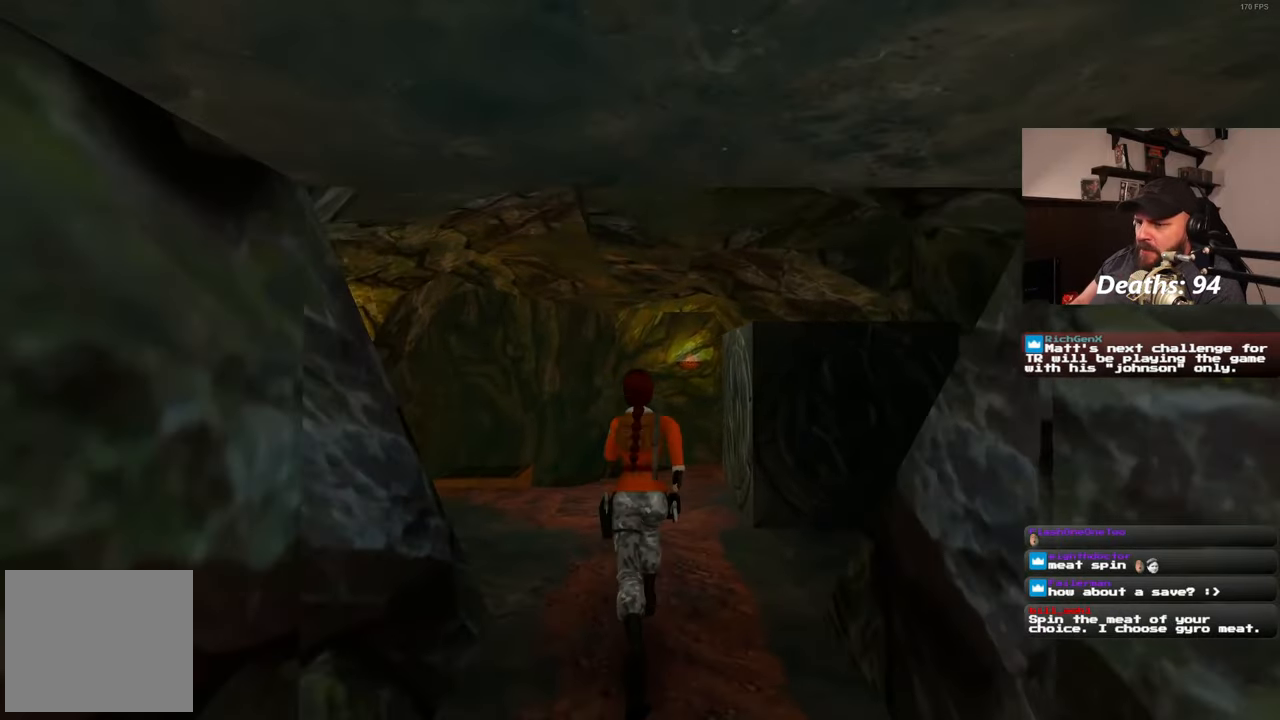
{"buttons": [], "left_stick": "up", "right_stick": "center", "events": [[167, "right_stick", "down"], [433, "right_stick", "center"]]}
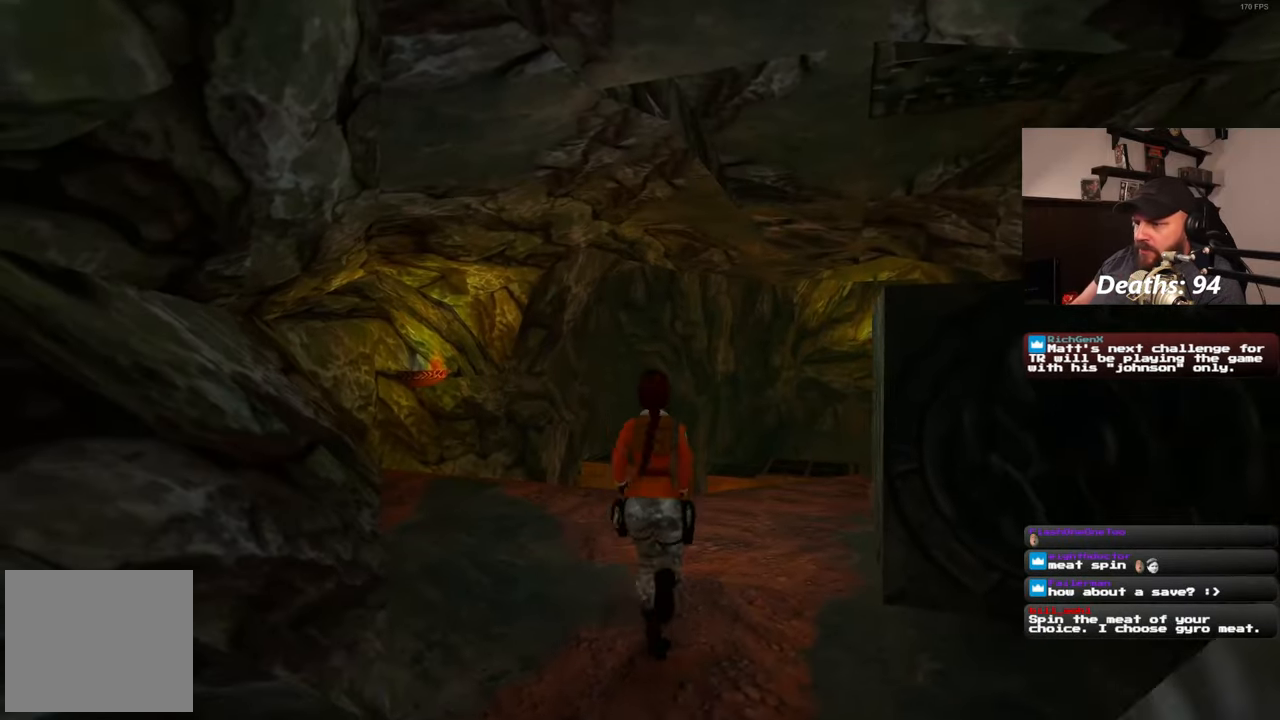
{"buttons": [], "left_stick": "up", "right_stick": "down", "events": [[233, "right_stick", "down"]]}
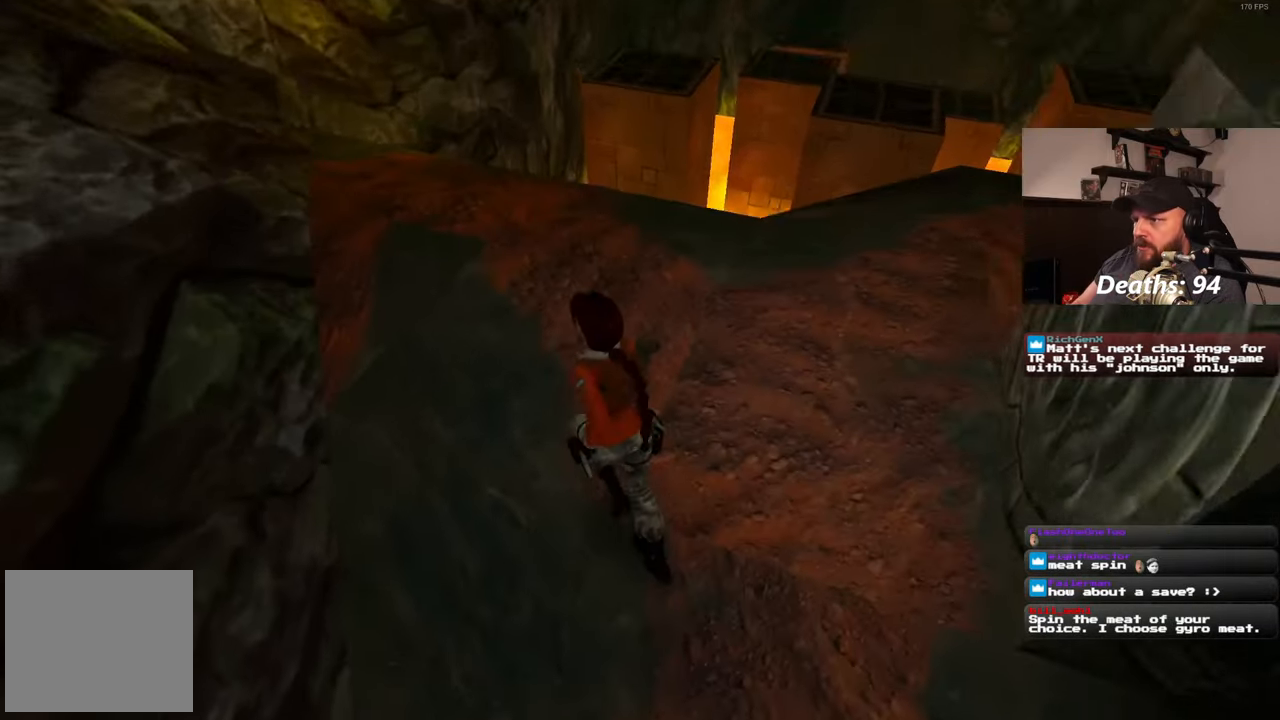
{"buttons": [], "left_stick": "up-left", "right_stick": "center", "events": [[67, "right_stick", "center"], [317, "right_stick", "up-right"], [367, "left_stick", "up-left"], [483, "right_stick", "center"]]}
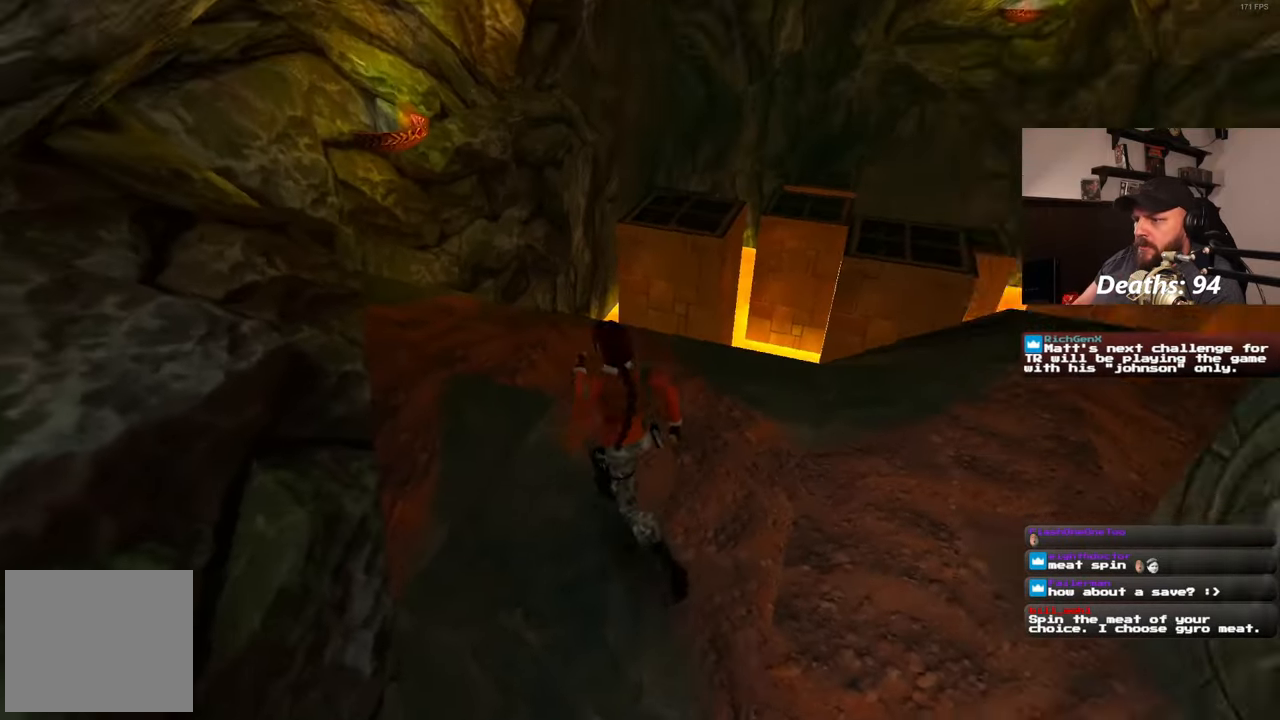
{"buttons": [], "left_stick": "up", "right_stick": "center", "events": [[217, "left_stick", "up"]]}
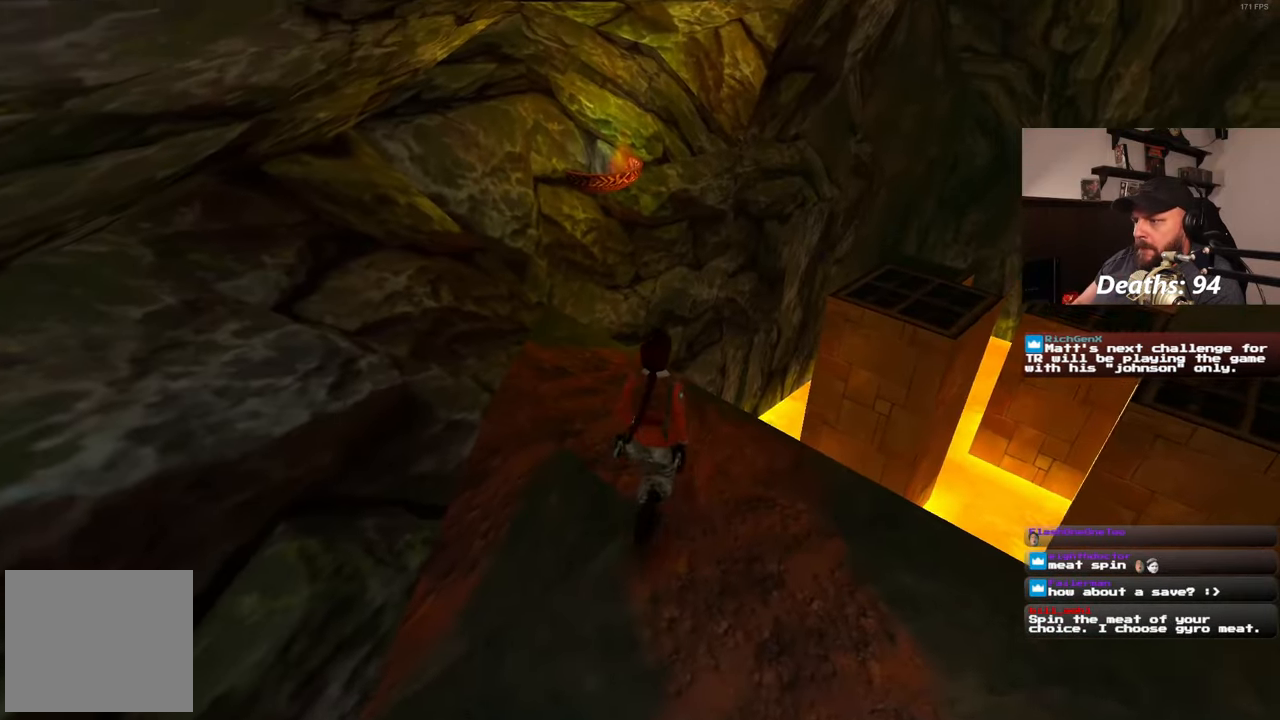
{"buttons": [], "left_stick": "up", "right_stick": "center", "events": [[117, "left_stick", "up-right"], [483, "left_stick", "up"]]}
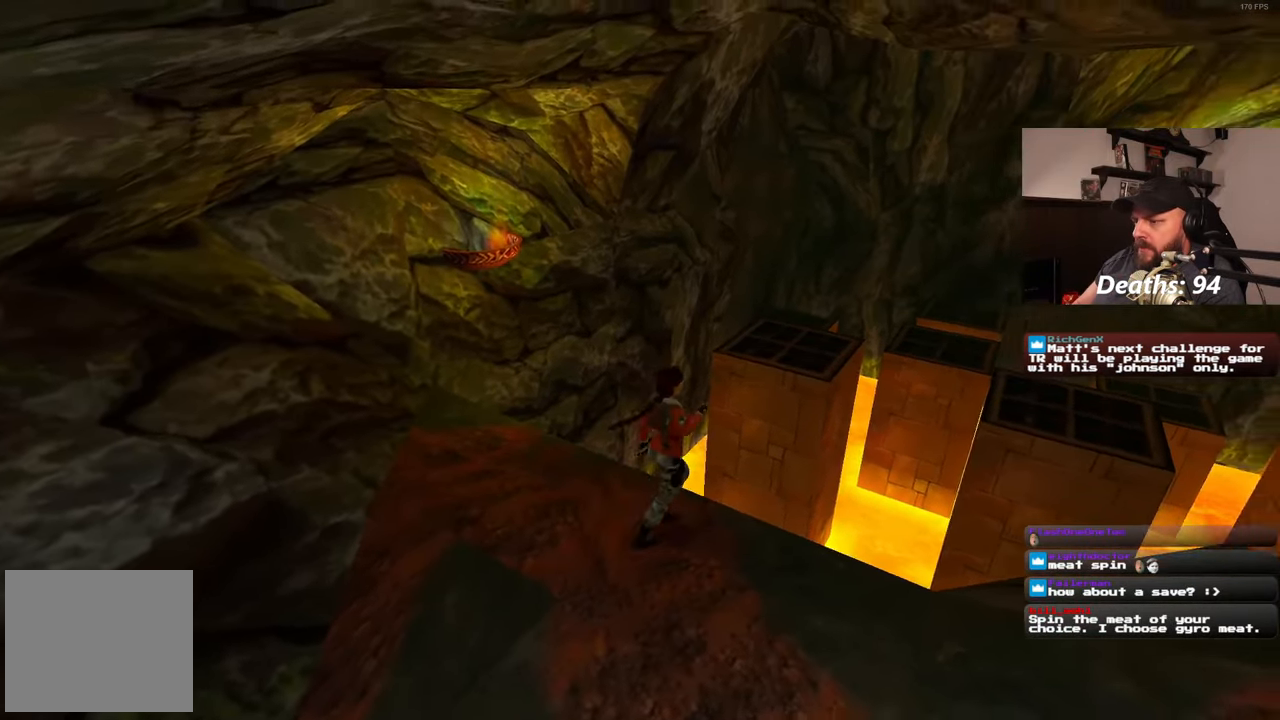
{"buttons": ["R3"], "left_stick": "center", "right_stick": "center", "events": [[350, "left_stick", "center"], [500, "R3", "down"]]}
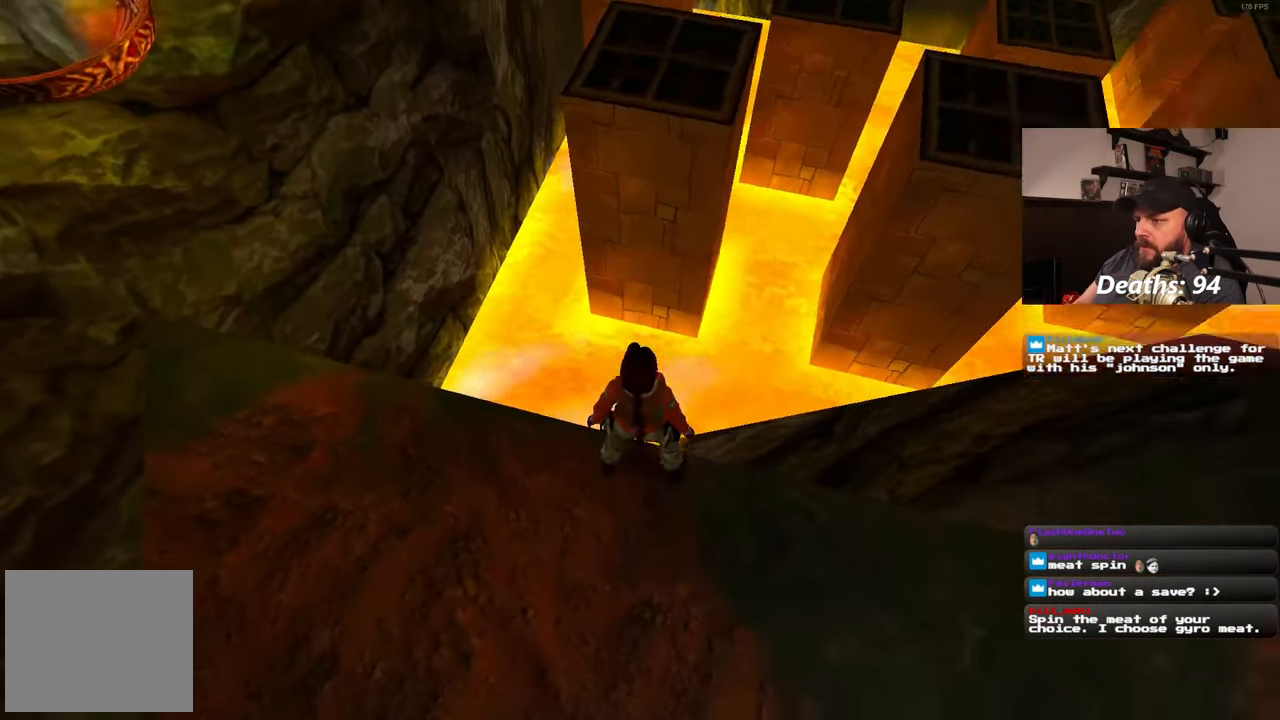
{"buttons": [], "left_stick": "center", "right_stick": "center", "events": [[117, "R3", "up"]]}
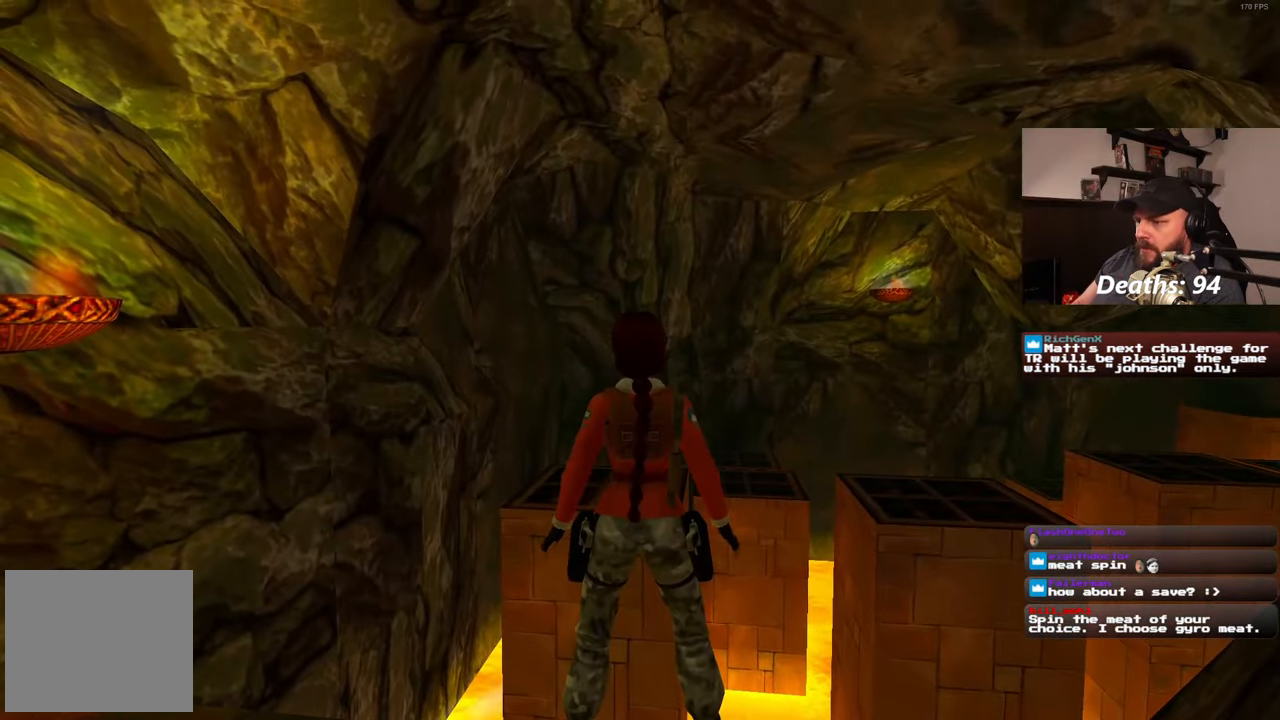
{"buttons": [], "left_stick": "center", "right_stick": "center", "events": [[67, "R3", "down"], [183, "R3", "up"]]}
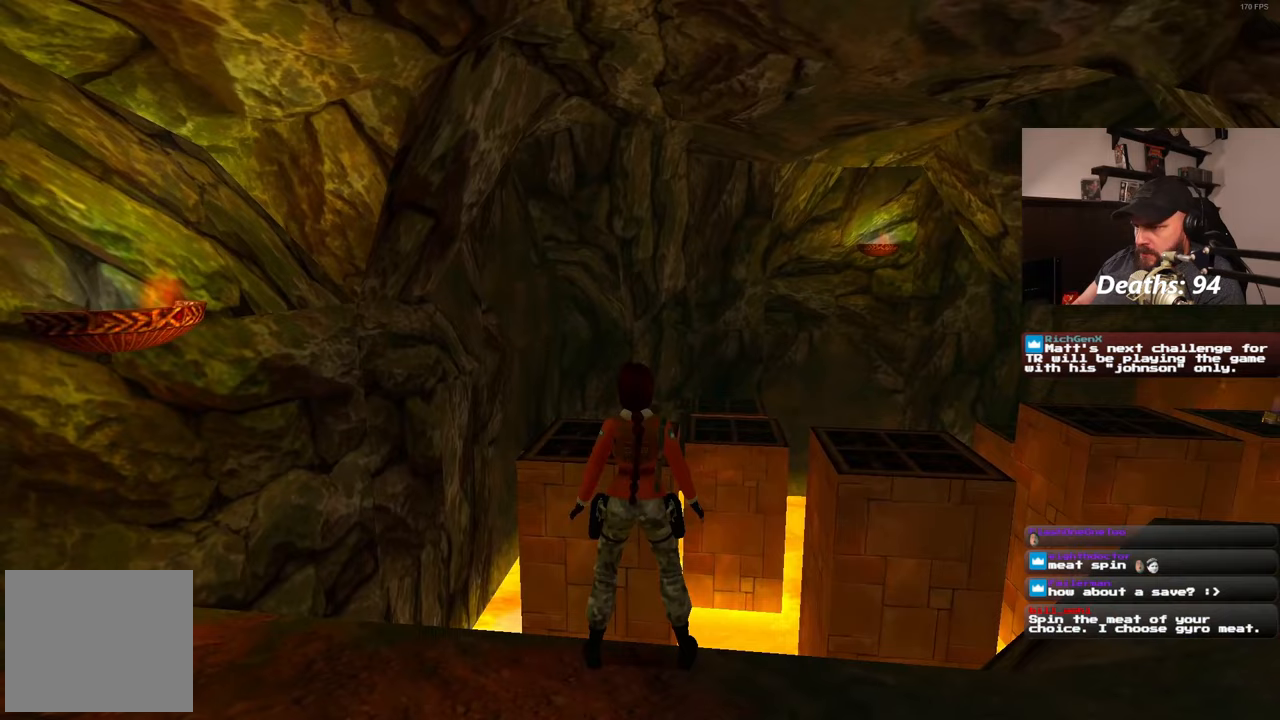
{"buttons": ["R3"], "left_stick": "center", "right_stick": "center", "events": [[483, "R3", "down"]]}
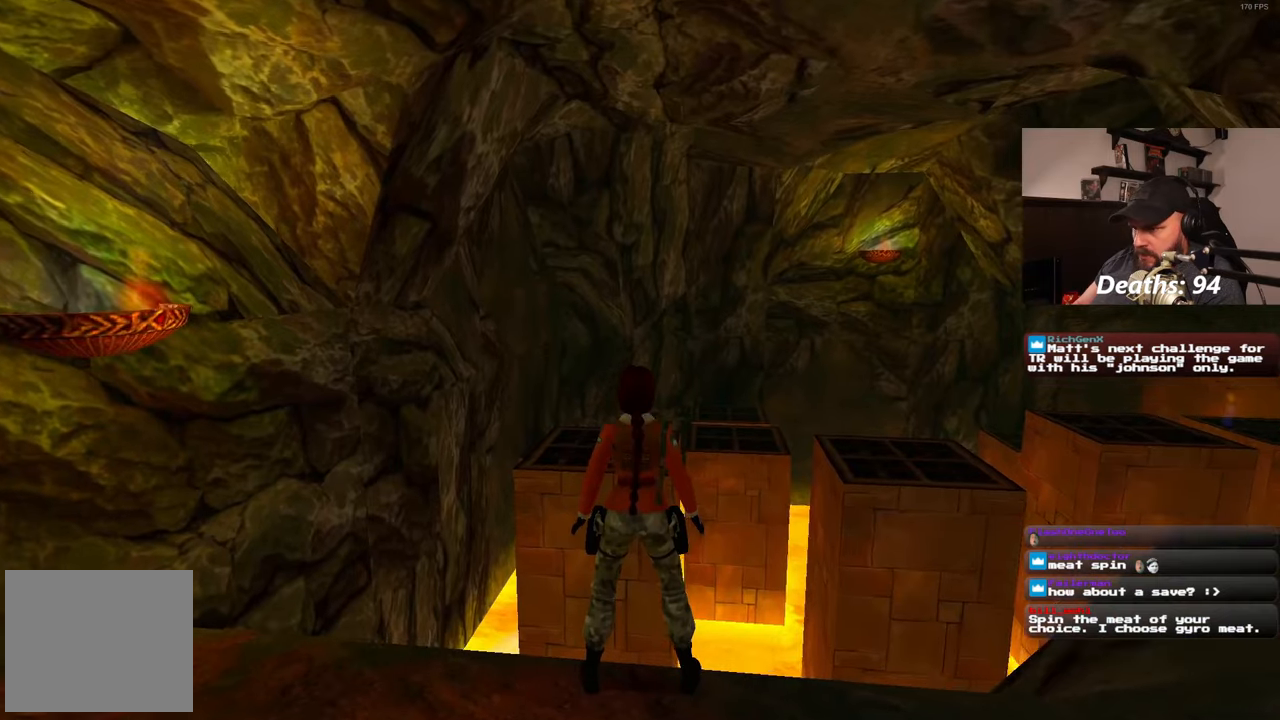
{"buttons": ["R3"], "left_stick": "down", "right_stick": "center", "events": [[167, "R3", "up"], [300, "left_stick", "down"], [467, "R3", "down"]]}
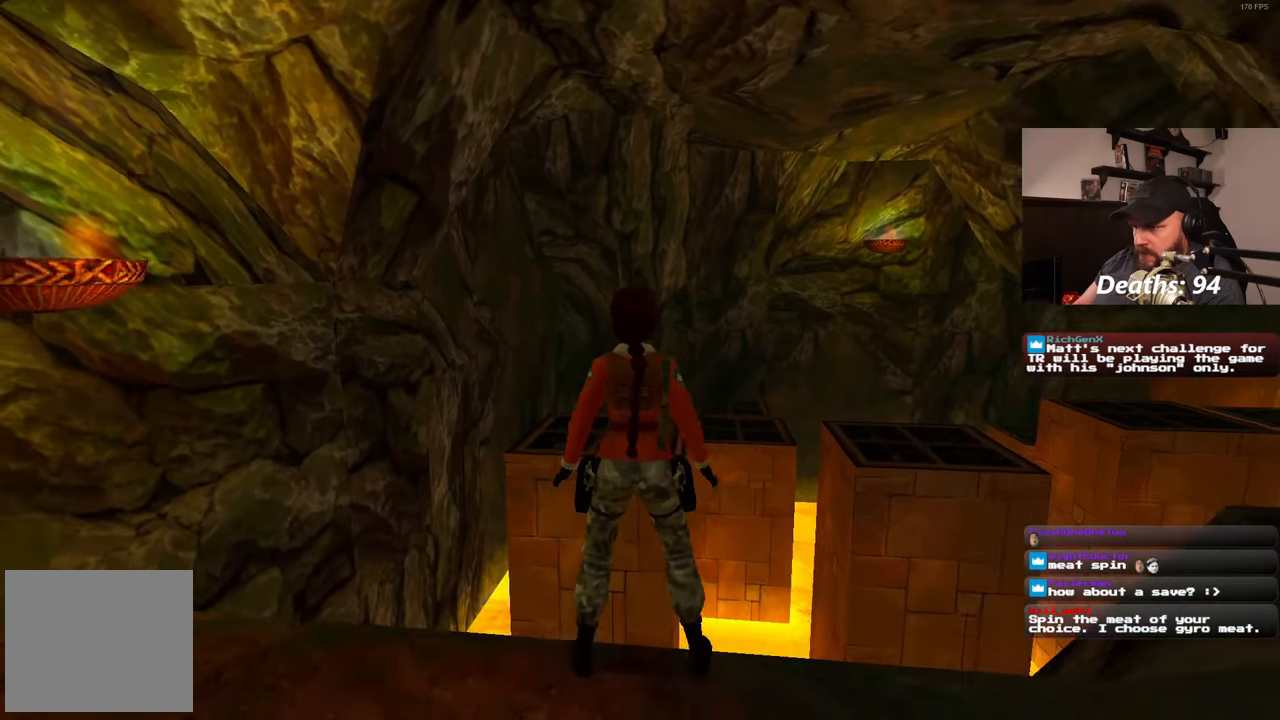
{"buttons": [], "left_stick": "center", "right_stick": "center", "events": [[83, "R3", "up"], [367, "left_stick", "center"]]}
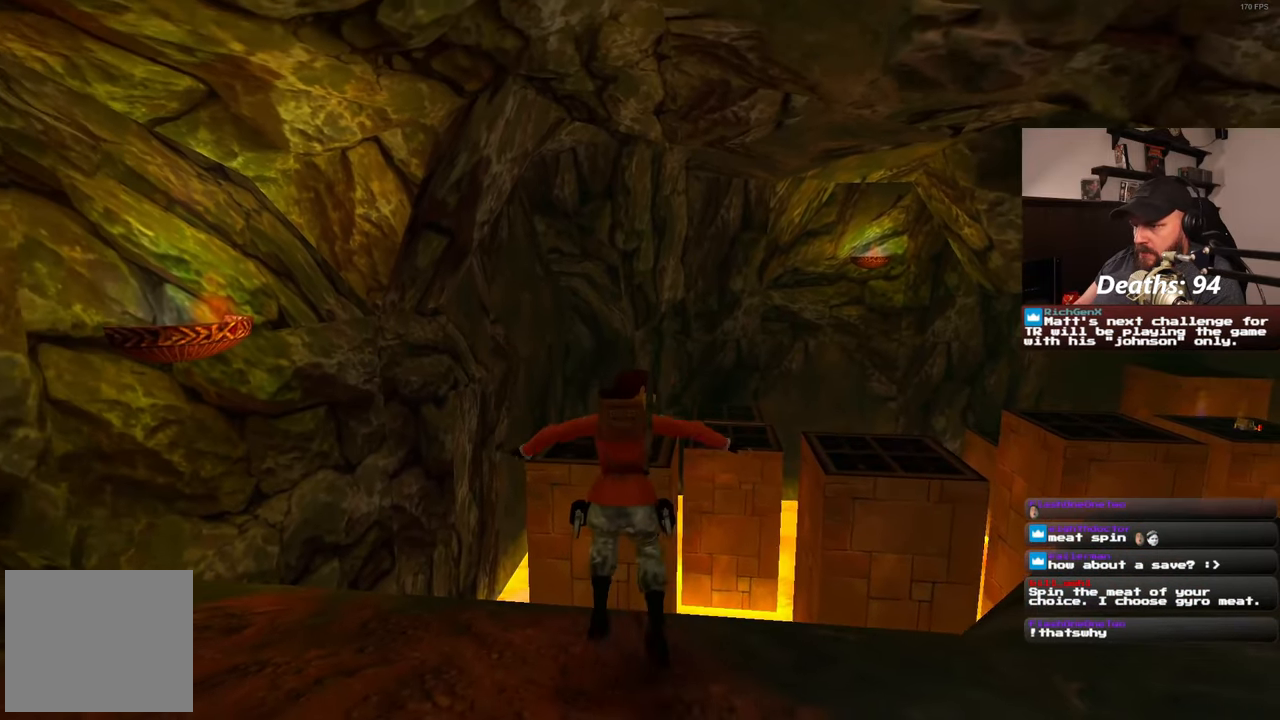
{"buttons": [], "left_stick": "up", "right_stick": "center", "events": [[383, "left_stick", "up"]]}
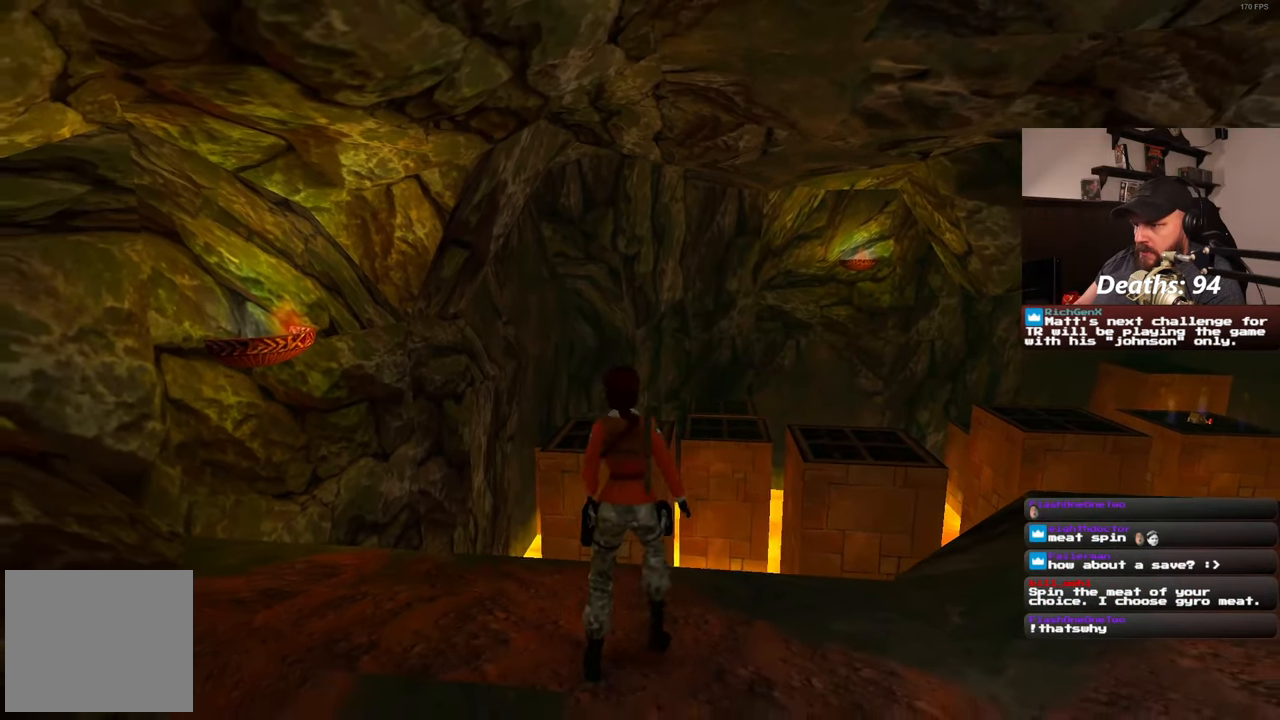
{"buttons": [], "left_stick": "up", "right_stick": "center", "events": []}